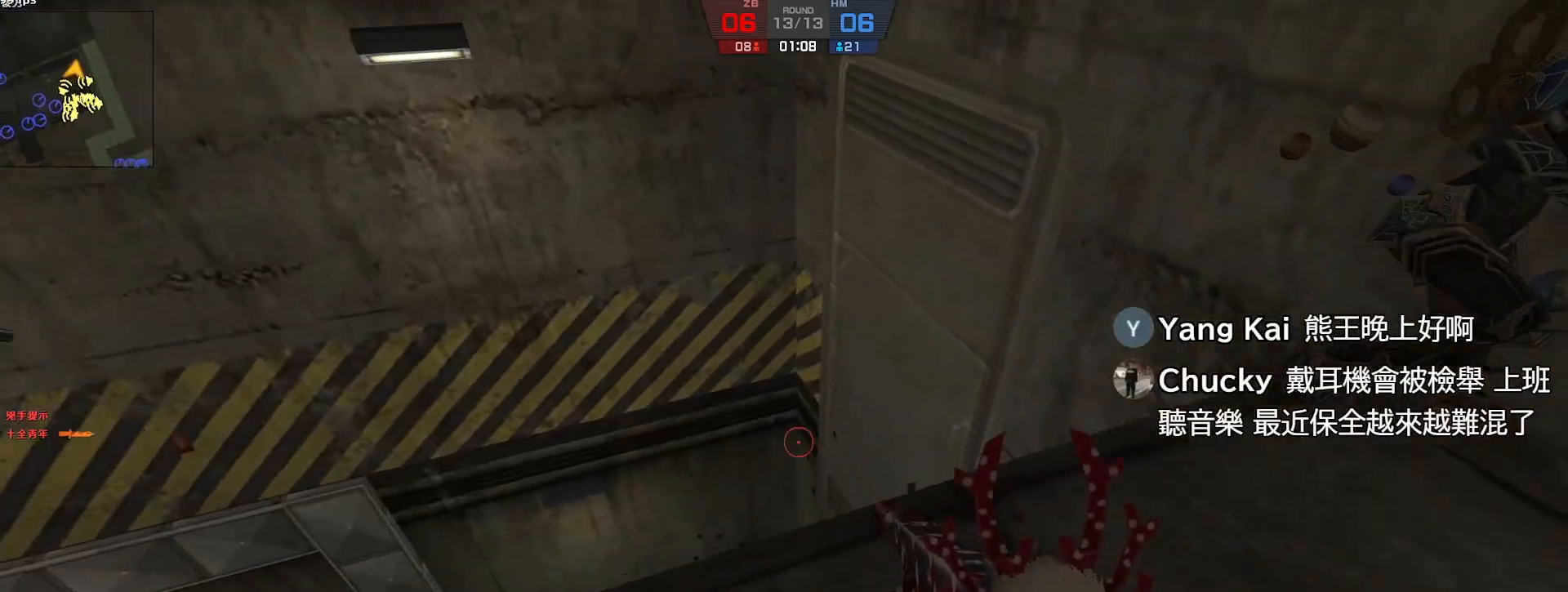
Gameplay with keyboard; each line is a JSON object with the keys held at the frame after it. "events" lists presses ("down") and releases ("up") of "a", "ctrl", "d", "e", "f", "q", "r", "s", "shift", "space", "tab" and "w" between this image and that frame as [ms after this image, input, new state], when the widget could be followed in between. No other keys are recorded. Mouse input is not recorded.
{"keys": ["a", "s"], "events": [[17, "s", "down"], [67, "d", "up"], [83, "d", "down"], [133, "s", "up"], [150, "s", "down"], [183, "d", "up"], [200, "d", "down"], [283, "d", "up"], [450, "a", "down"]]}
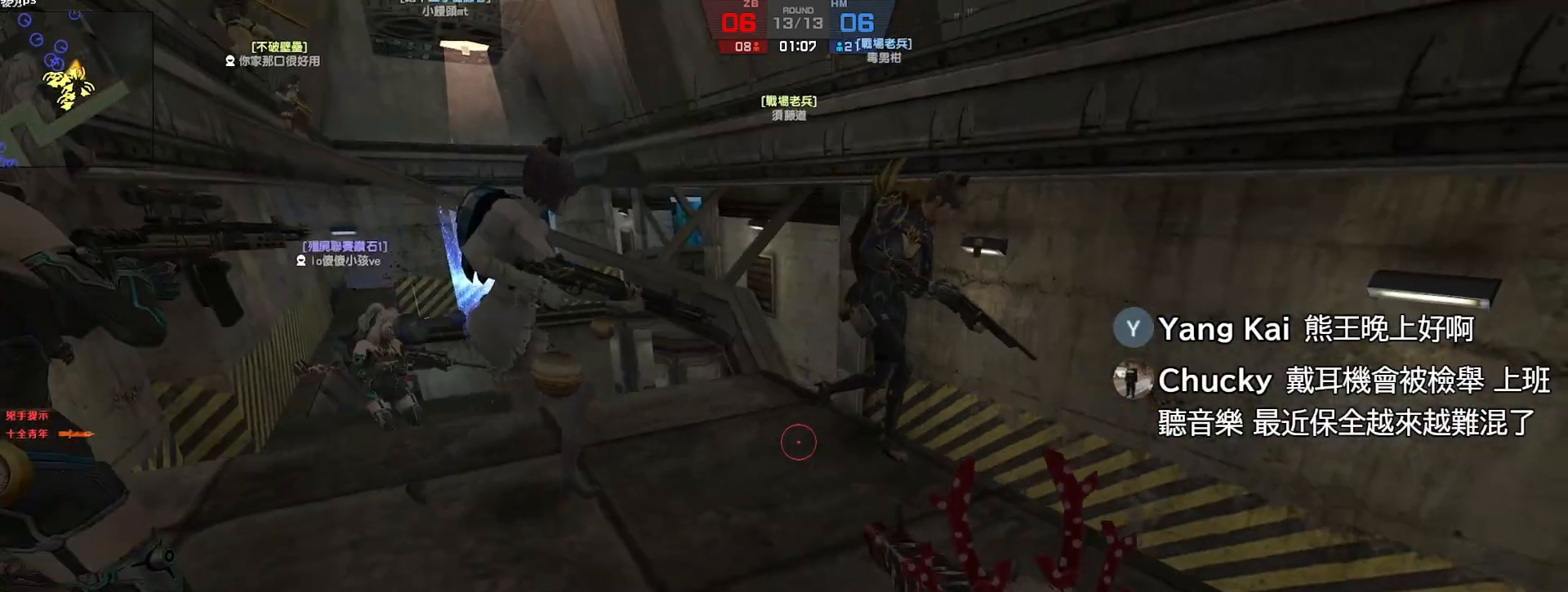
{"keys": ["d", "w"], "events": [[17, "s", "up"], [117, "d", "down"], [183, "a", "up"], [267, "a", "down"], [300, "d", "up"], [333, "d", "down"], [483, "a", "up"], [500, "w", "down"]]}
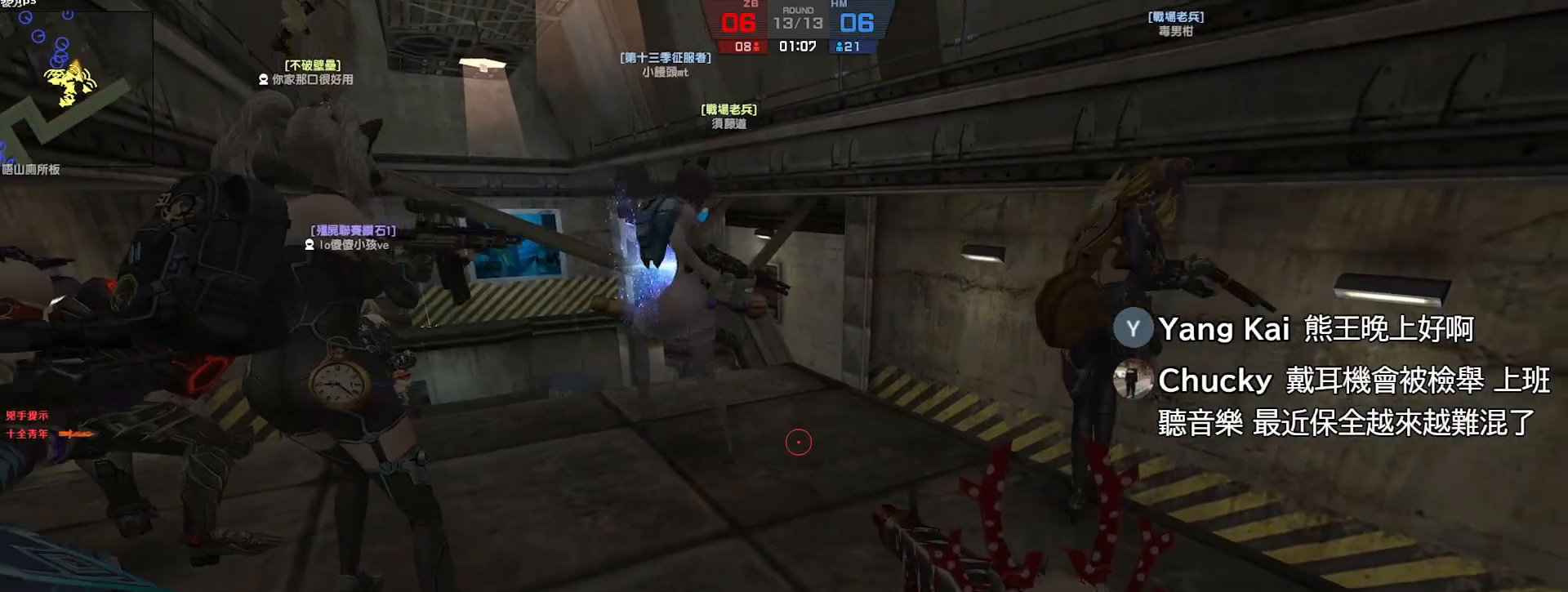
{"keys": [], "events": [[67, "d", "up"], [300, "w", "up"]]}
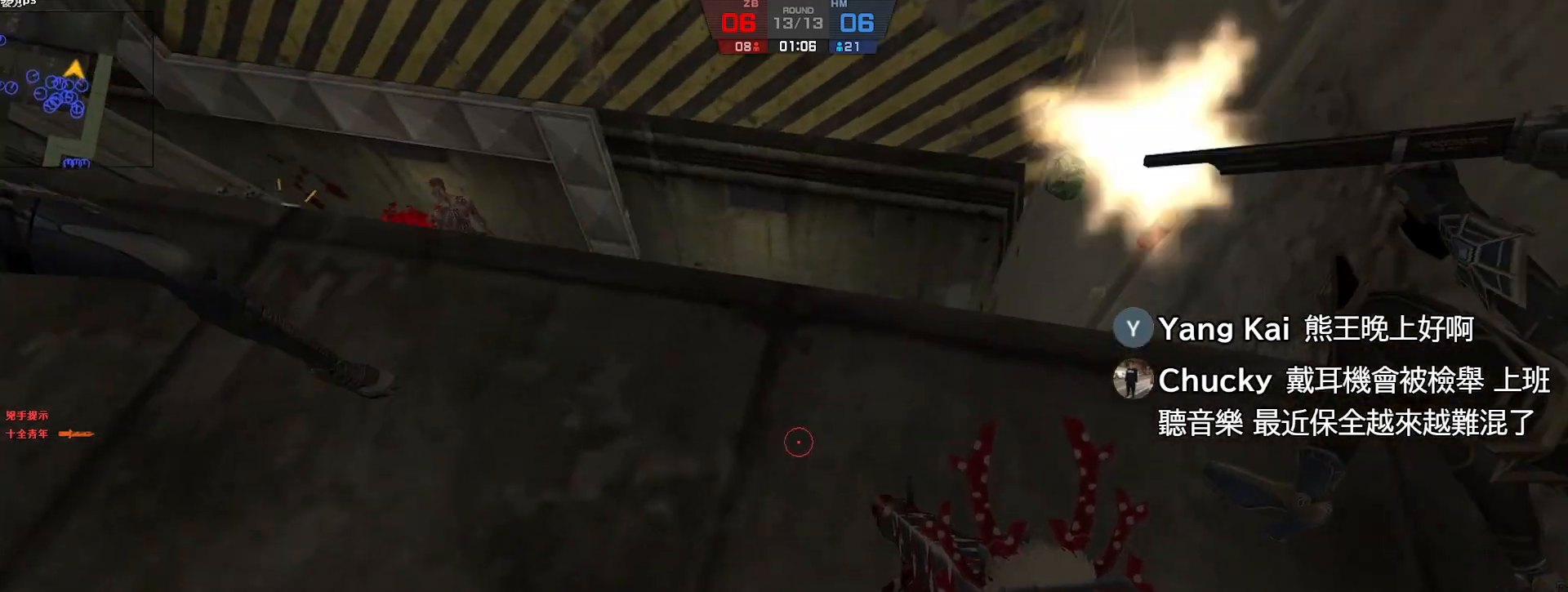
{"keys": [], "events": [[33, "w", "down"], [117, "w", "up"]]}
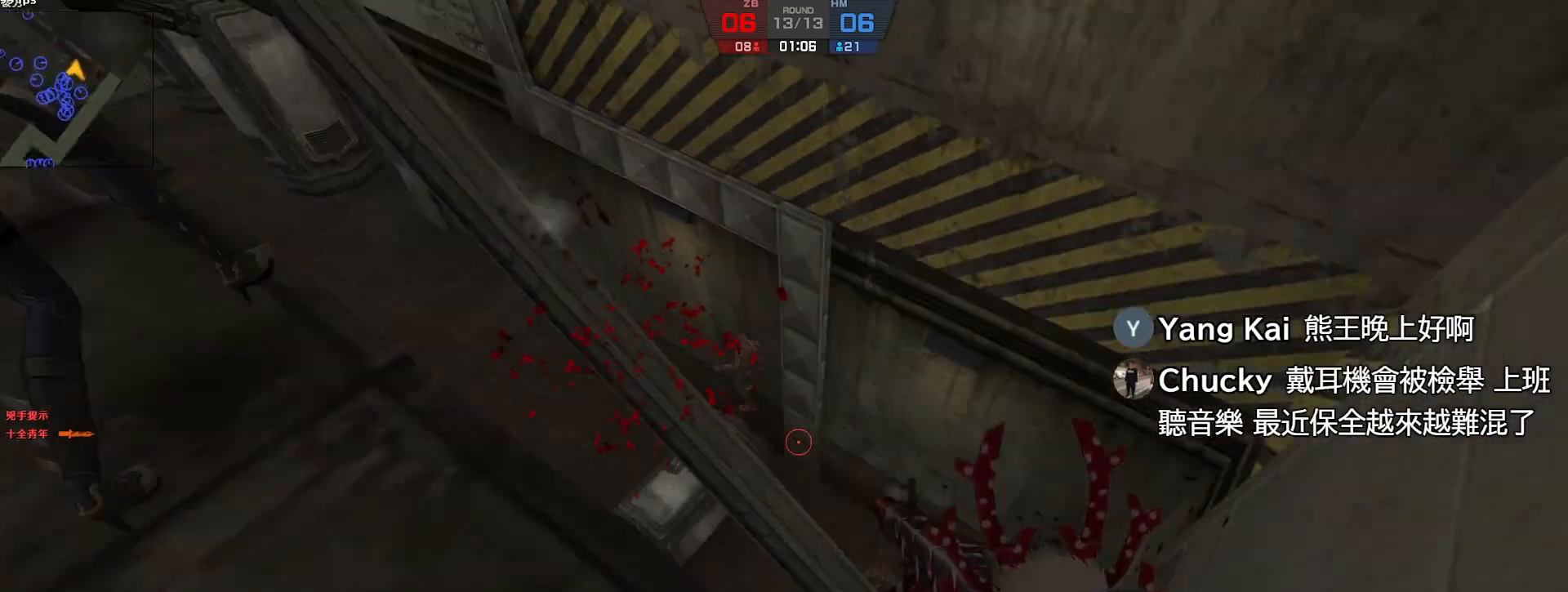
{"keys": ["ctrl"], "events": [[17, "ctrl", "down"], [117, "w", "down"], [433, "w", "up"]]}
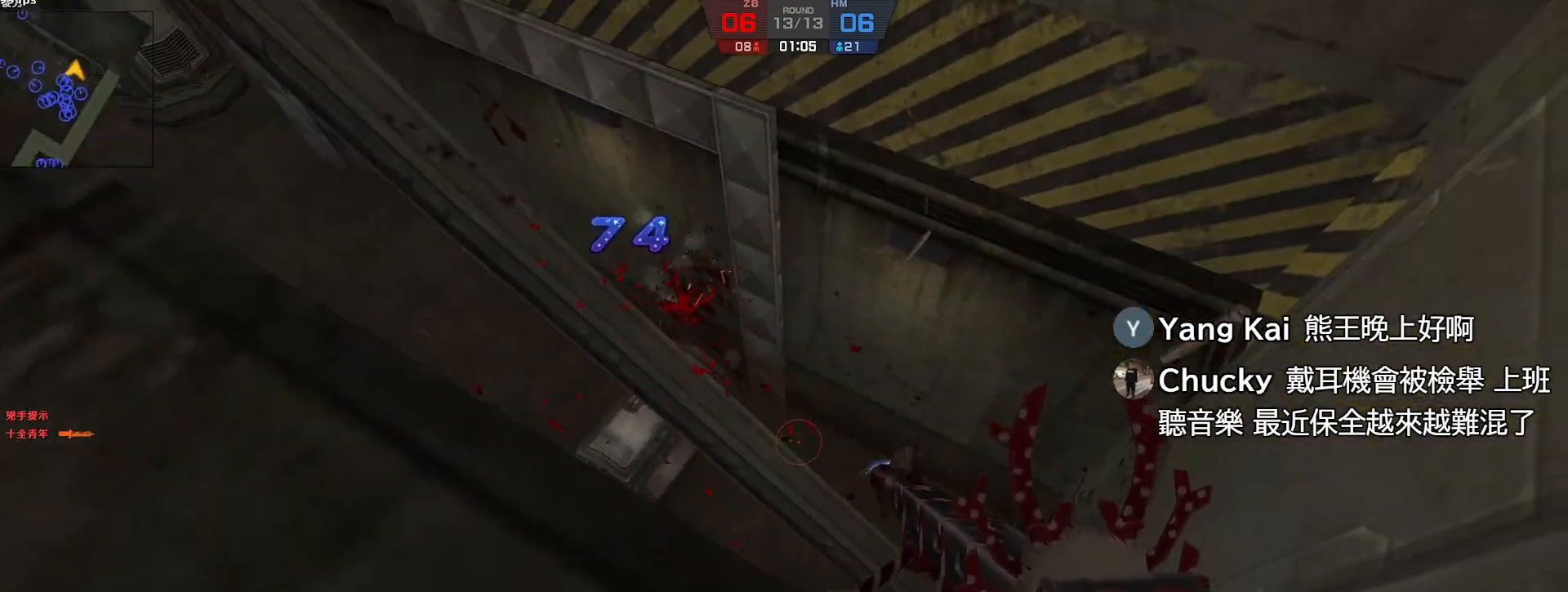
{"keys": ["ctrl"], "events": [[67, "d", "down"], [267, "d", "up"], [283, "w", "down"], [483, "w", "up"]]}
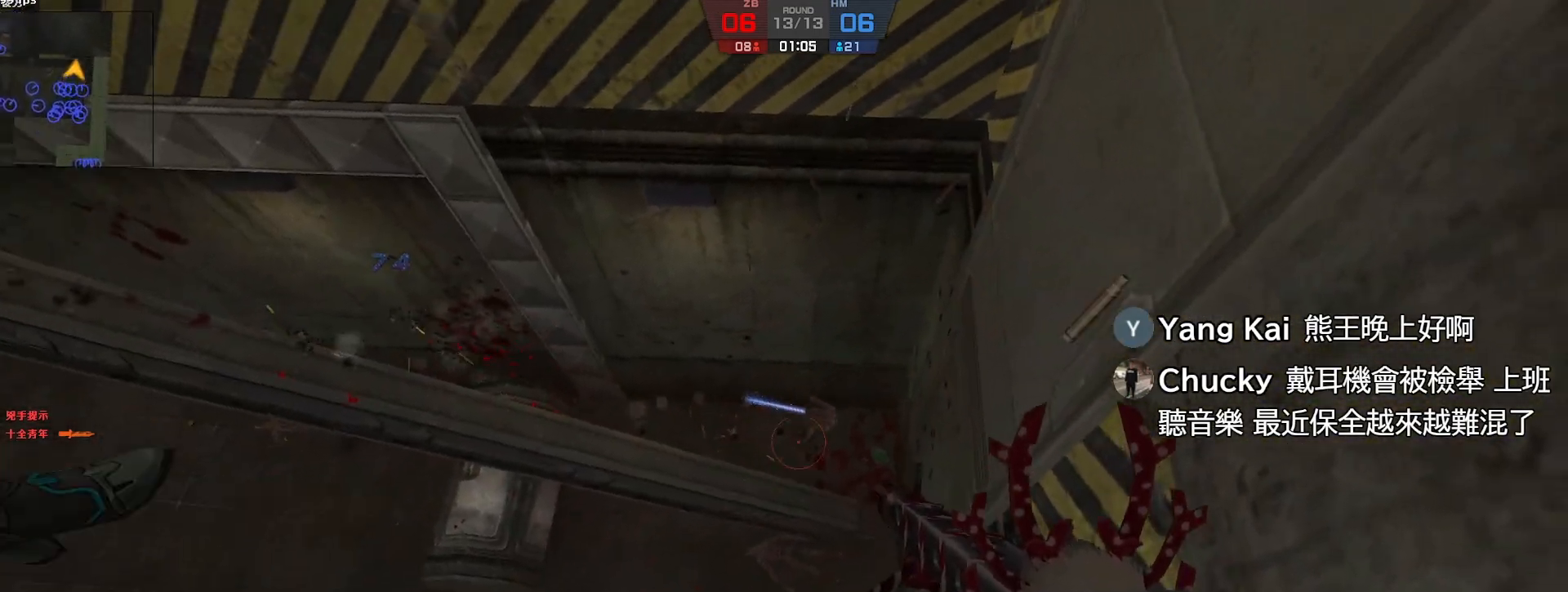
{"keys": ["ctrl"], "events": []}
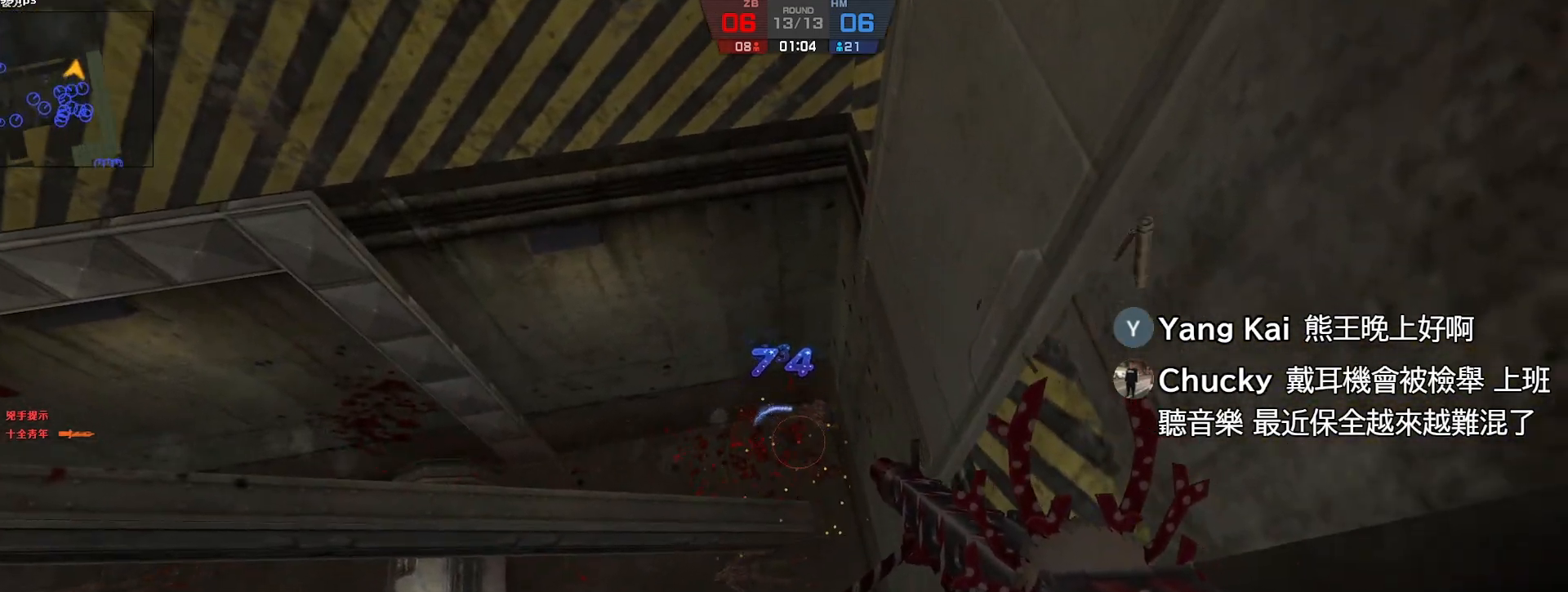
{"keys": ["ctrl"], "events": []}
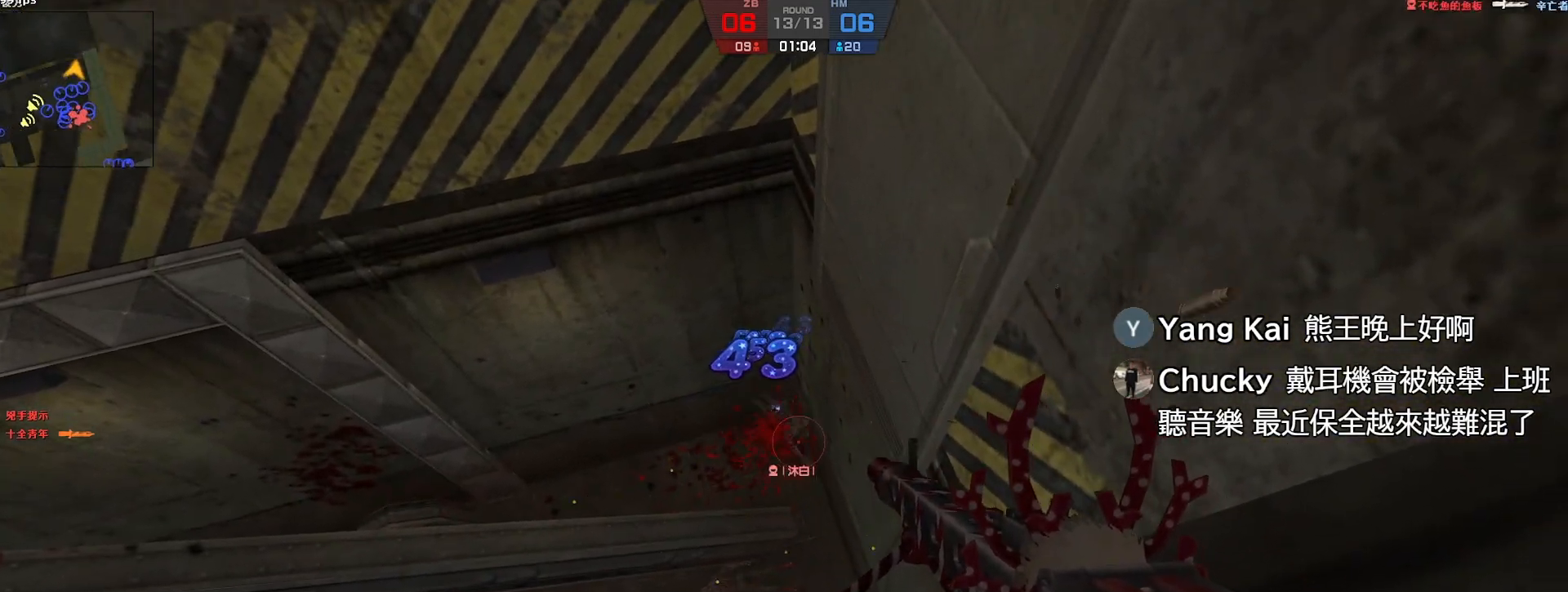
{"keys": ["ctrl"], "events": []}
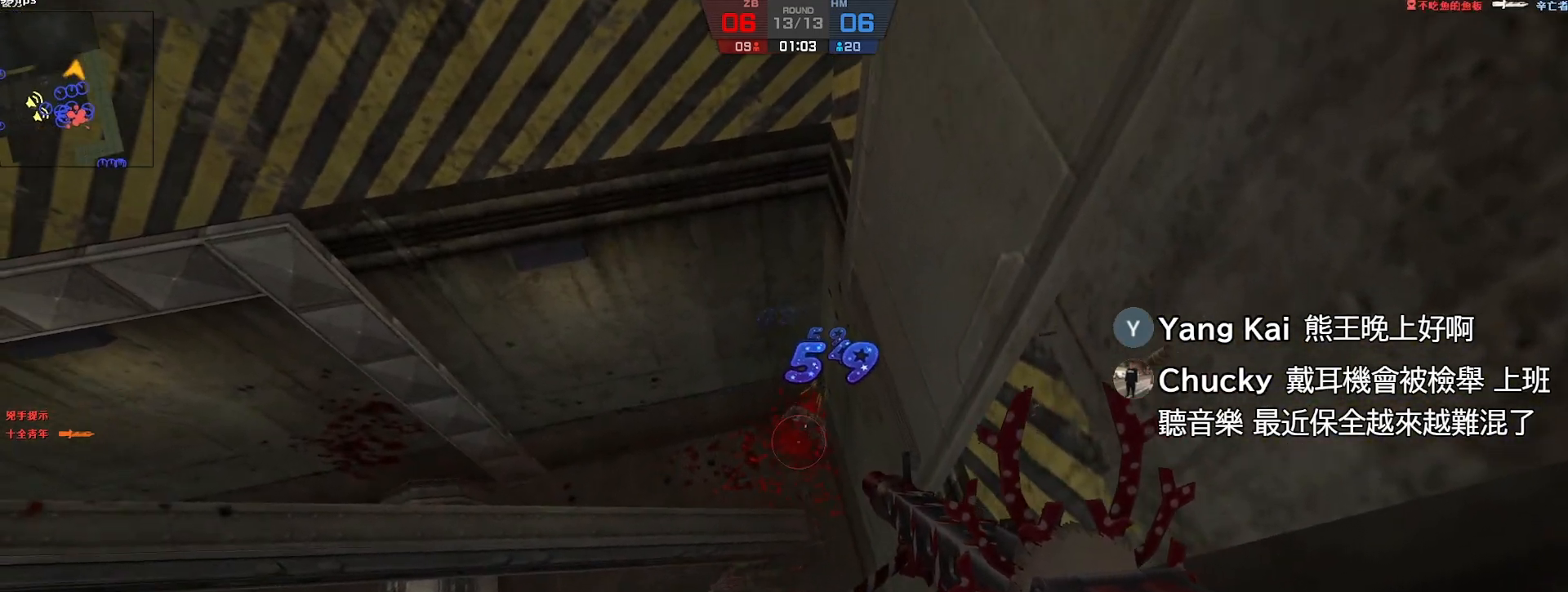
{"keys": ["ctrl"], "events": []}
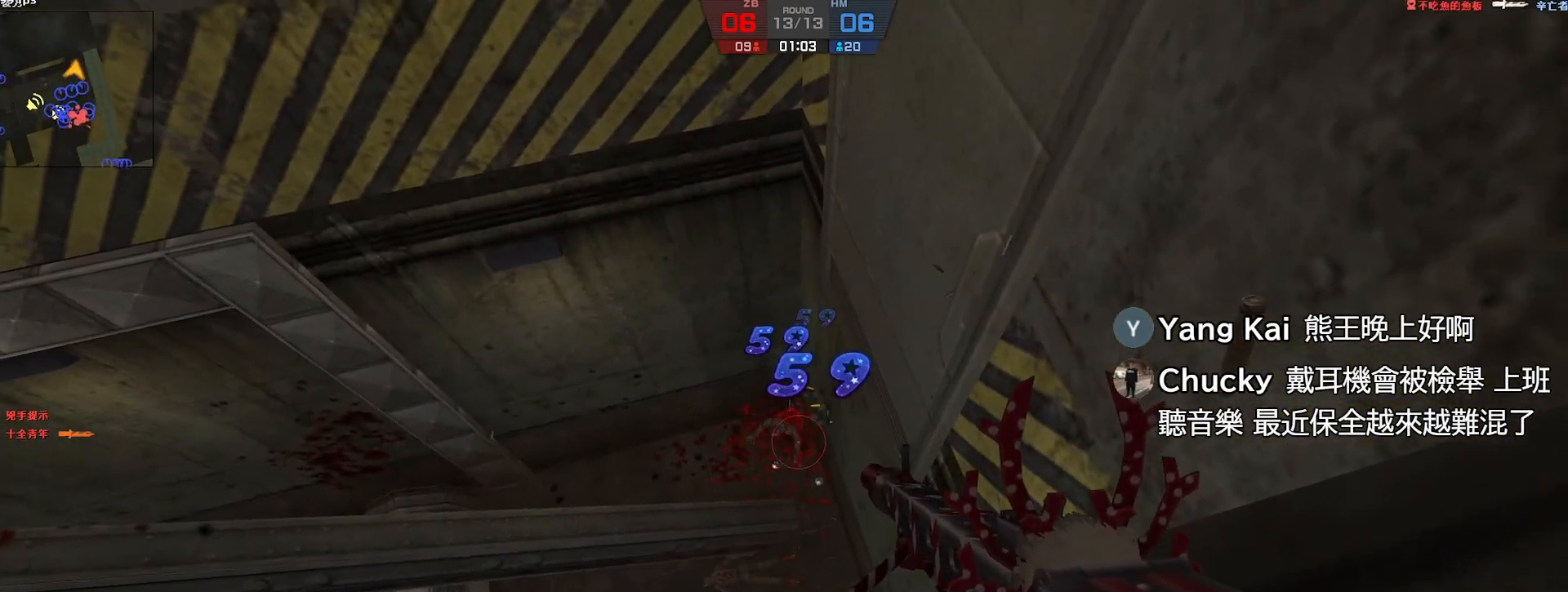
{"keys": ["ctrl"], "events": []}
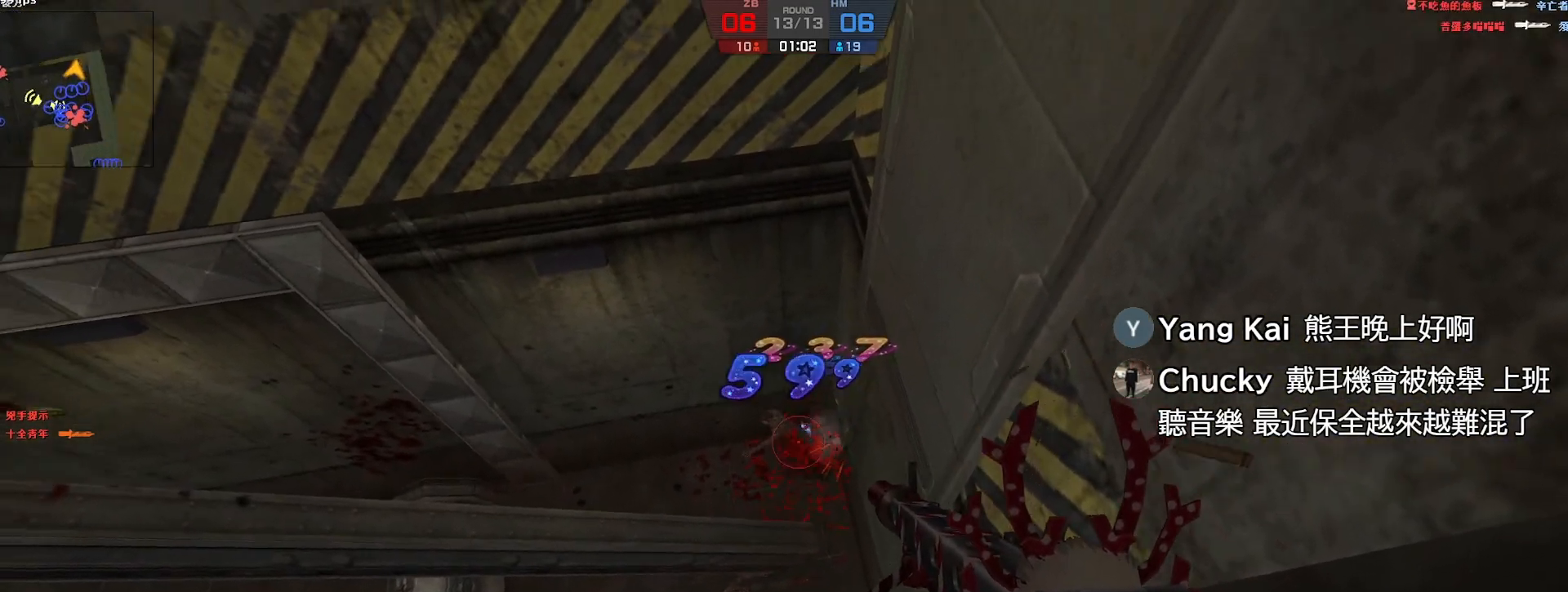
{"keys": ["ctrl"], "events": []}
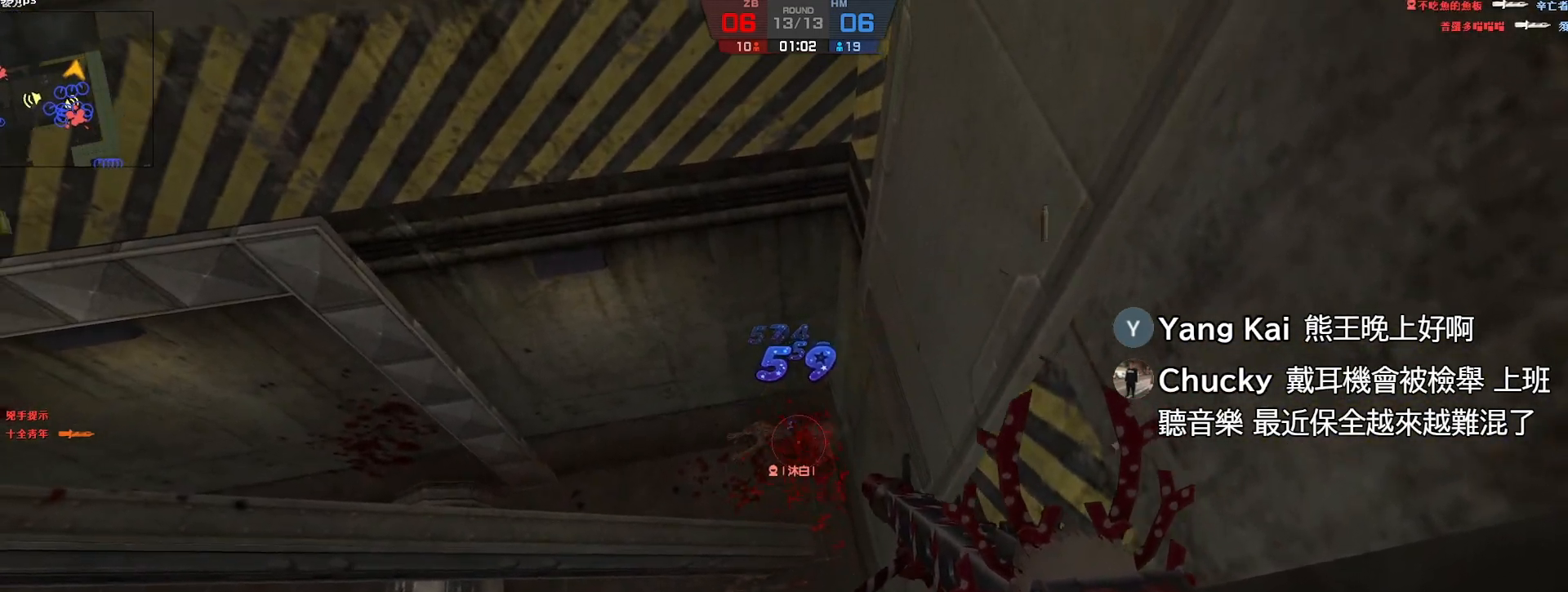
{"keys": ["ctrl"], "events": []}
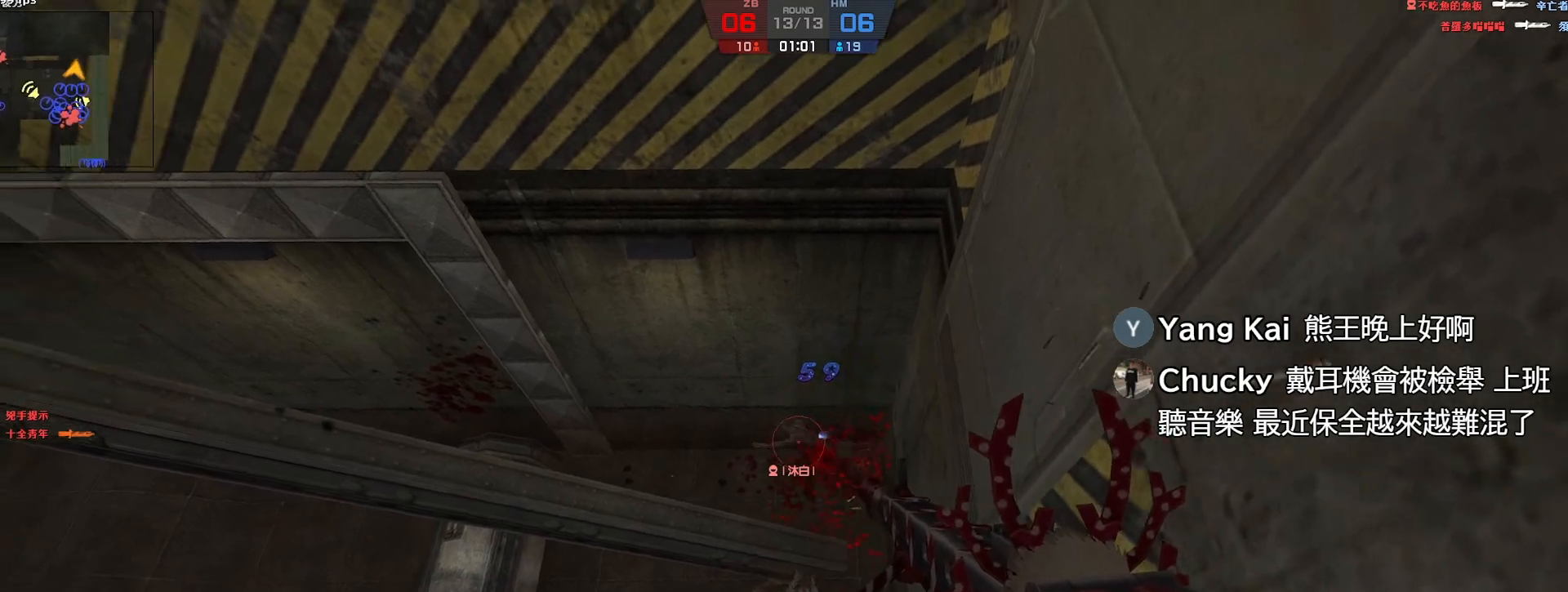
{"keys": ["ctrl"], "events": []}
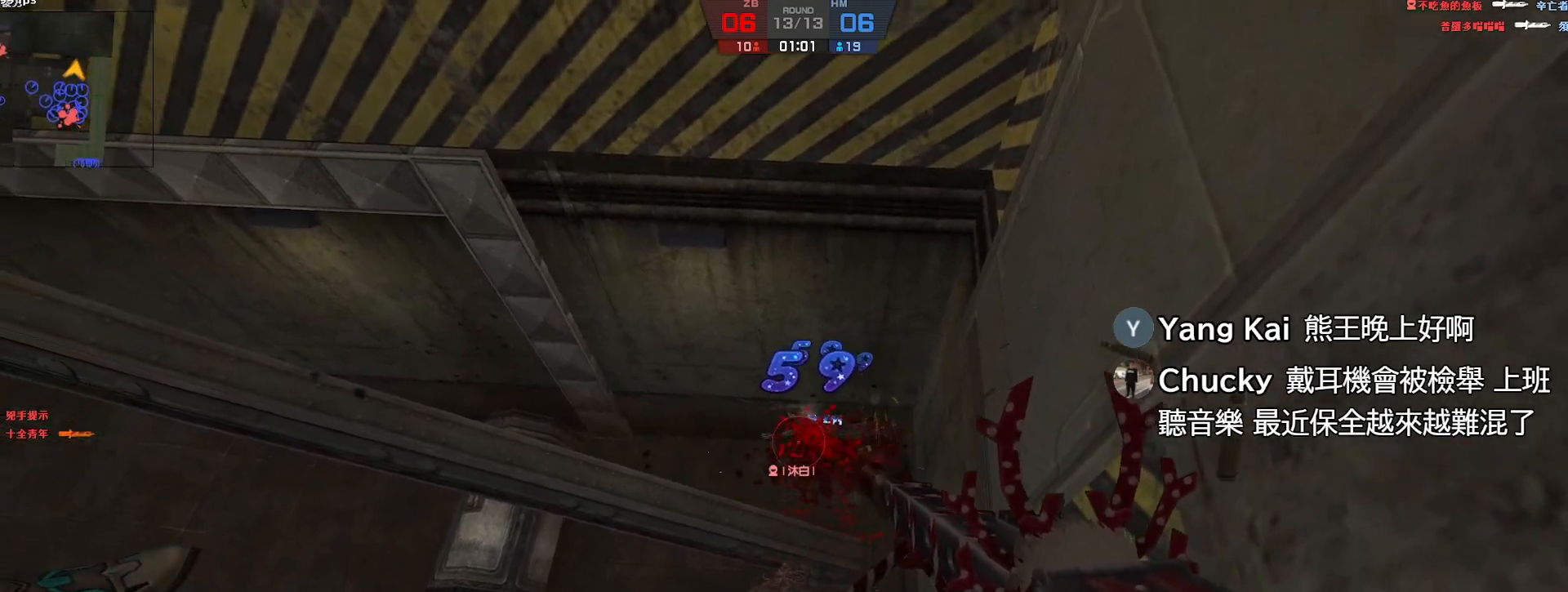
{"keys": ["ctrl"], "events": []}
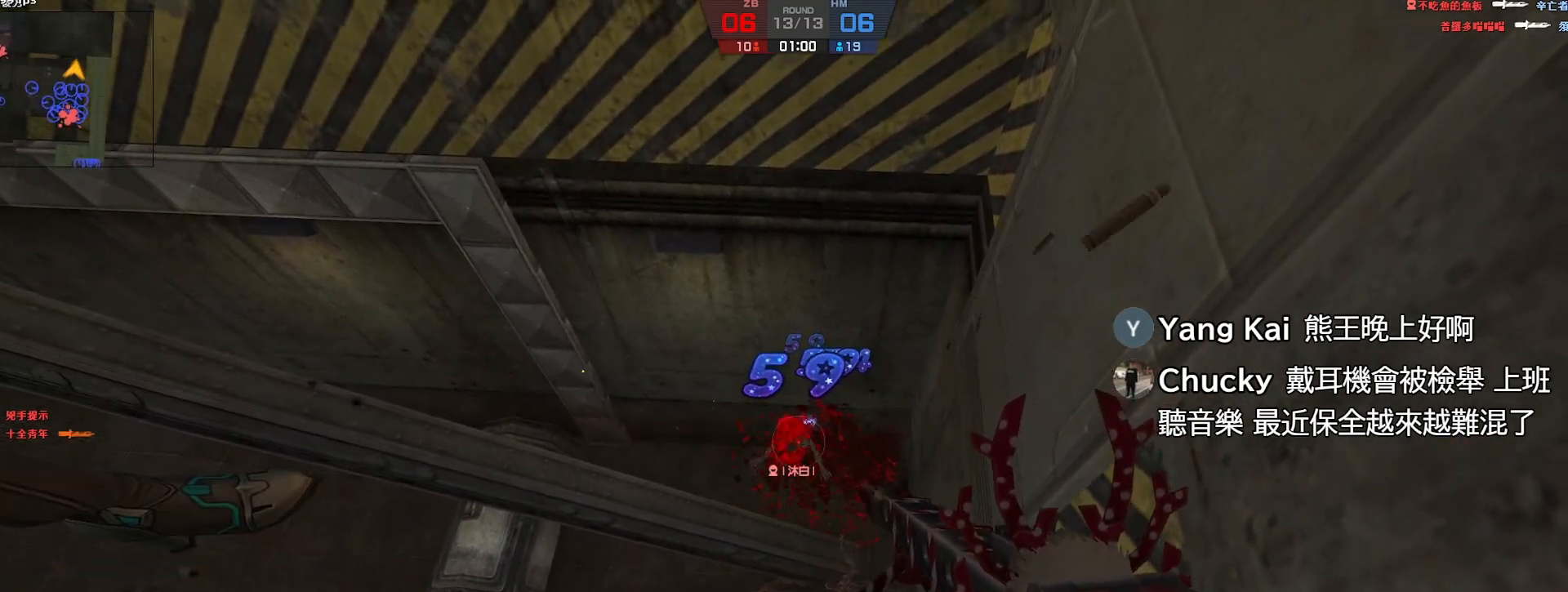
{"keys": ["ctrl"], "events": []}
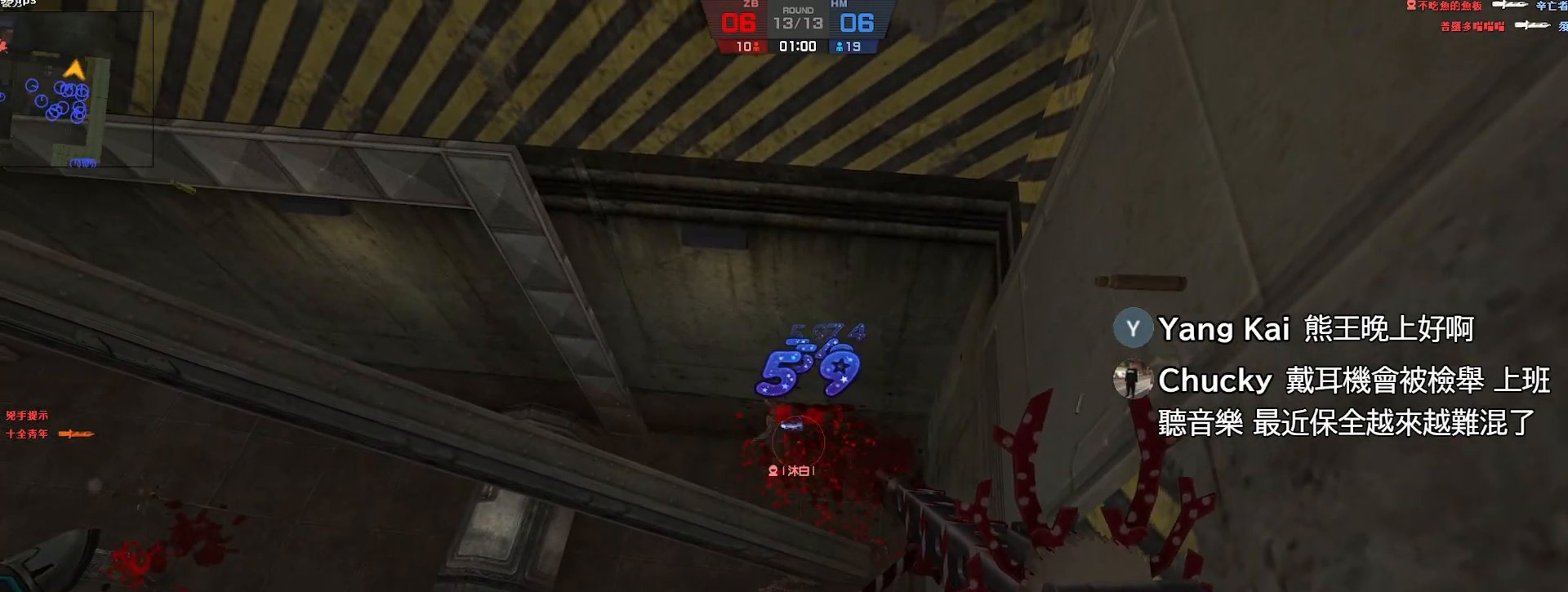
{"keys": ["ctrl"], "events": []}
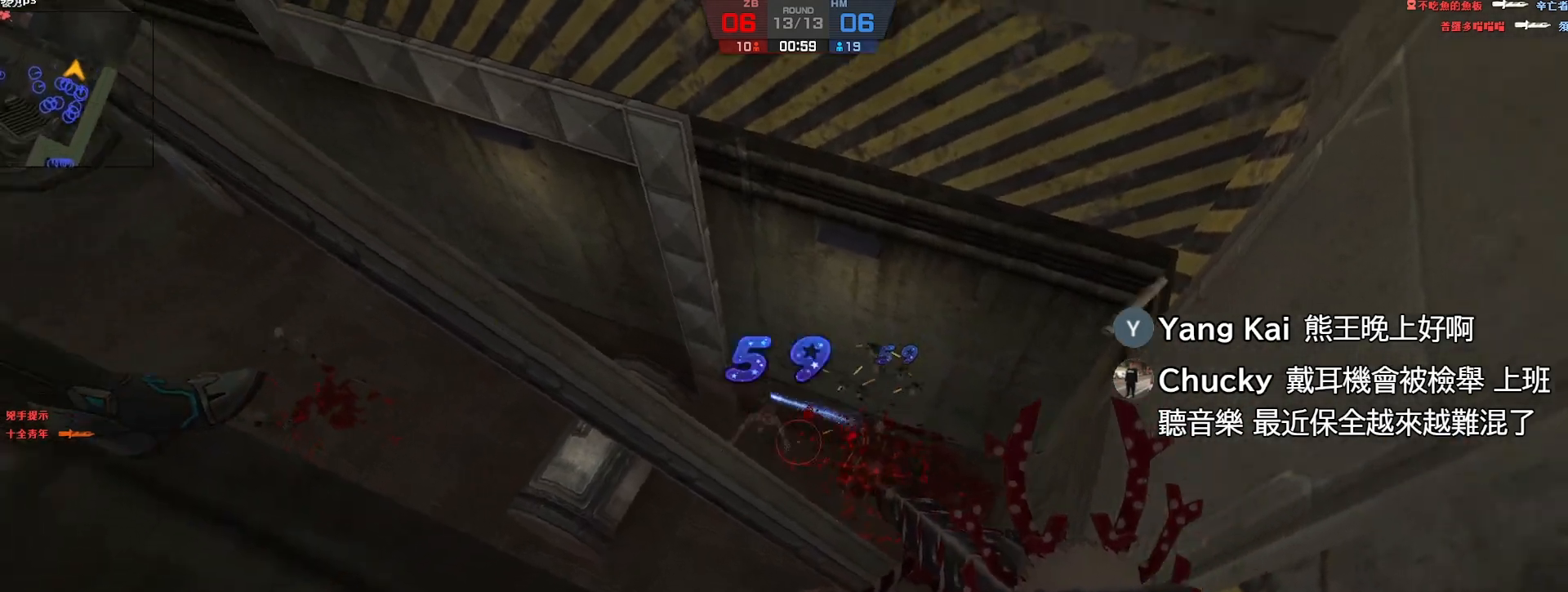
{"keys": ["ctrl"], "events": []}
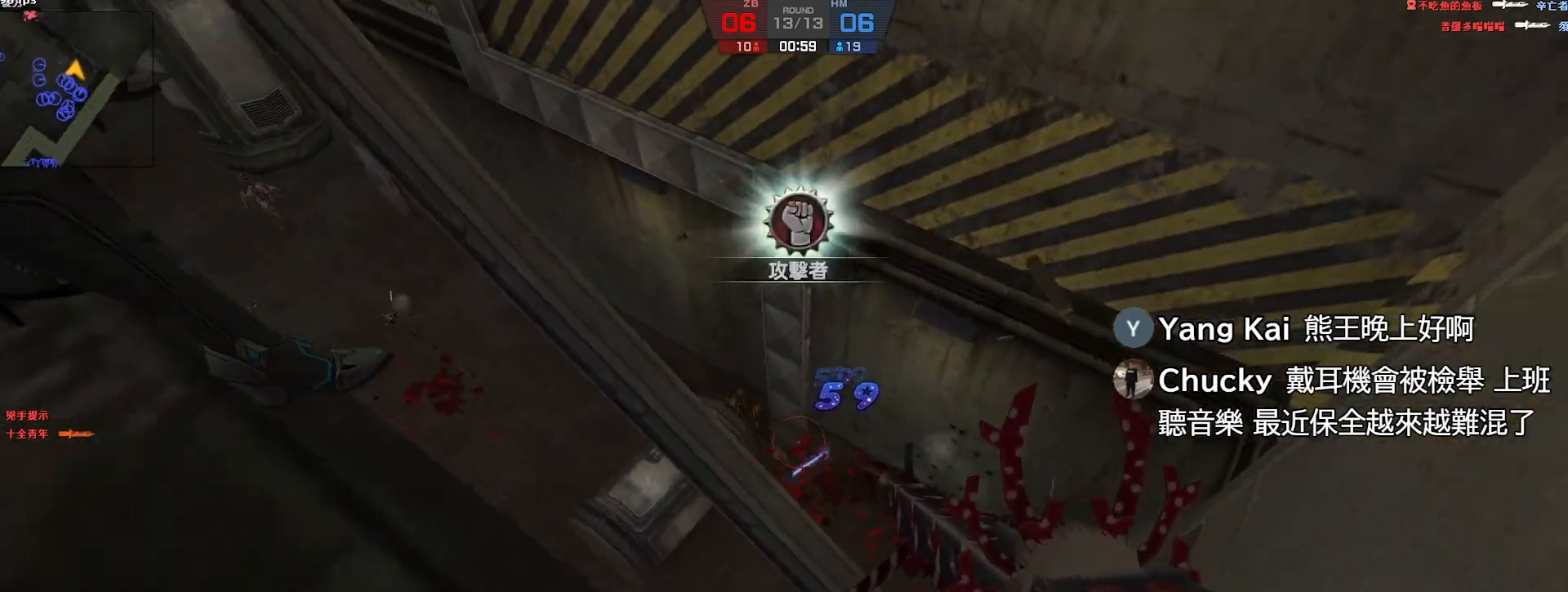
{"keys": ["ctrl"], "events": []}
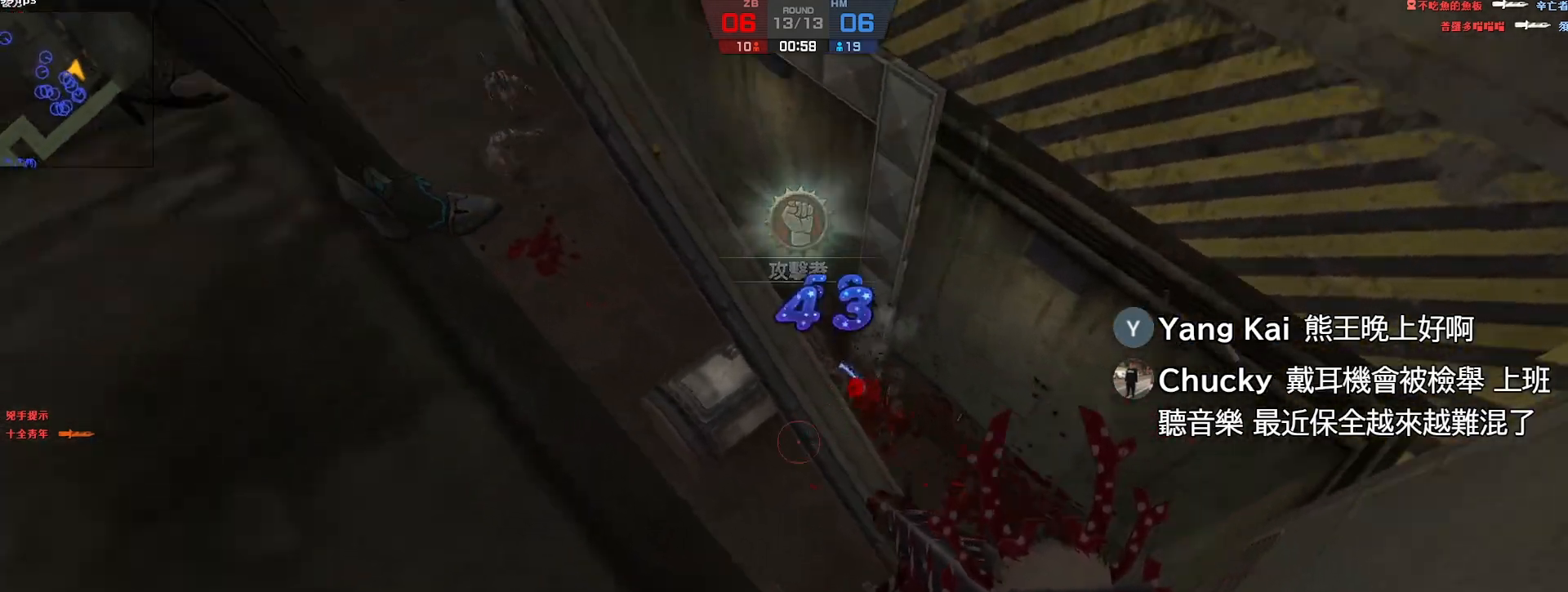
{"keys": ["ctrl"], "events": []}
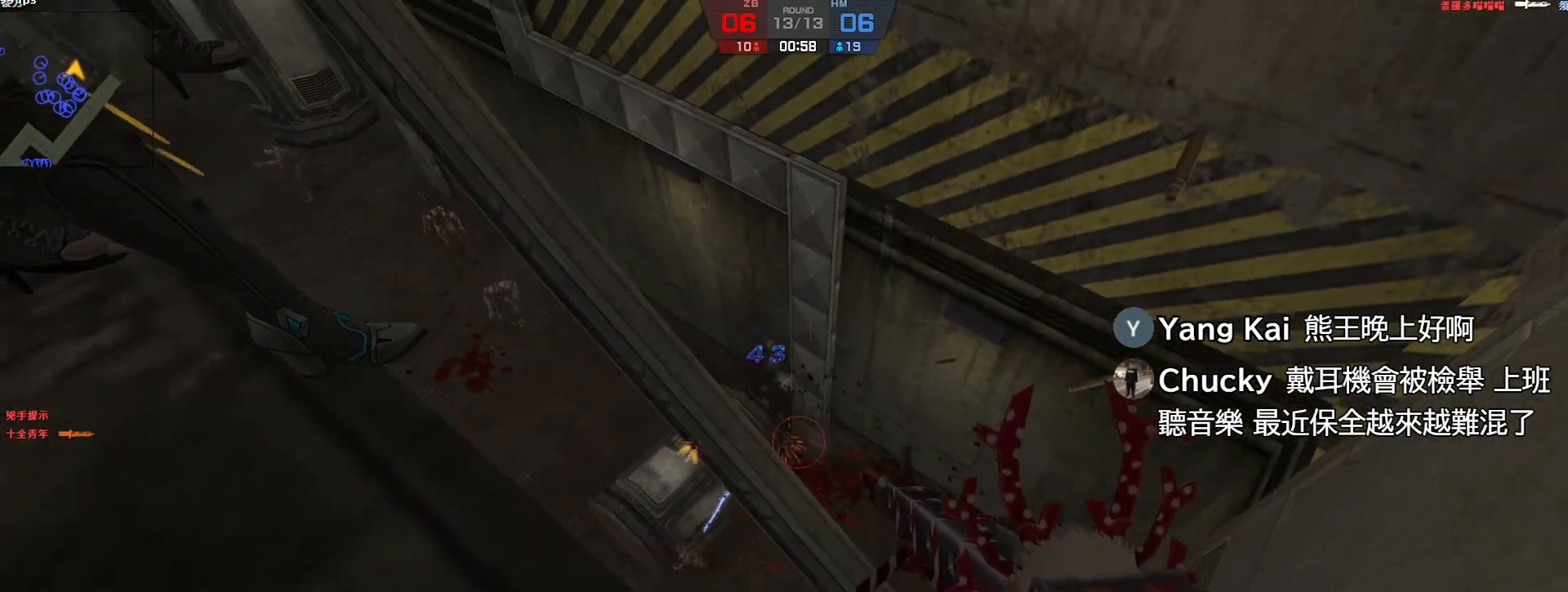
{"keys": ["ctrl", "d"], "events": [[233, "d", "down"]]}
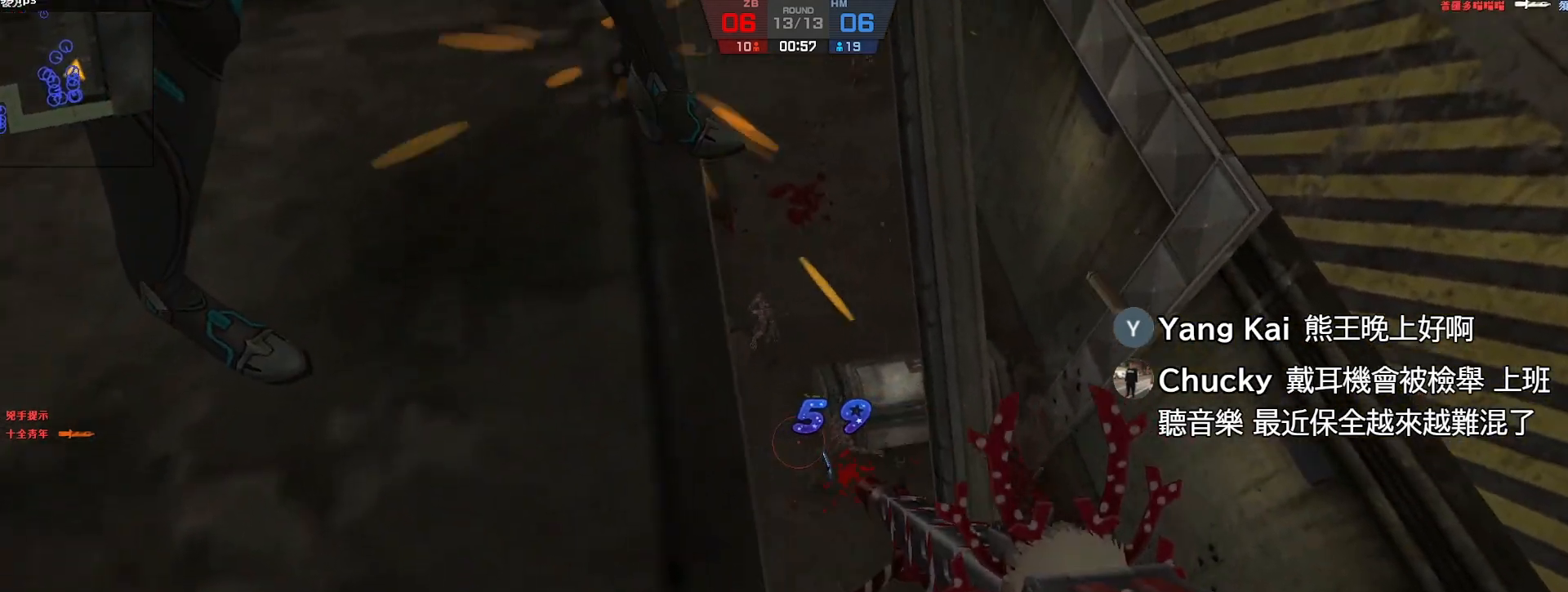
{"keys": ["ctrl"], "events": [[83, "d", "up"]]}
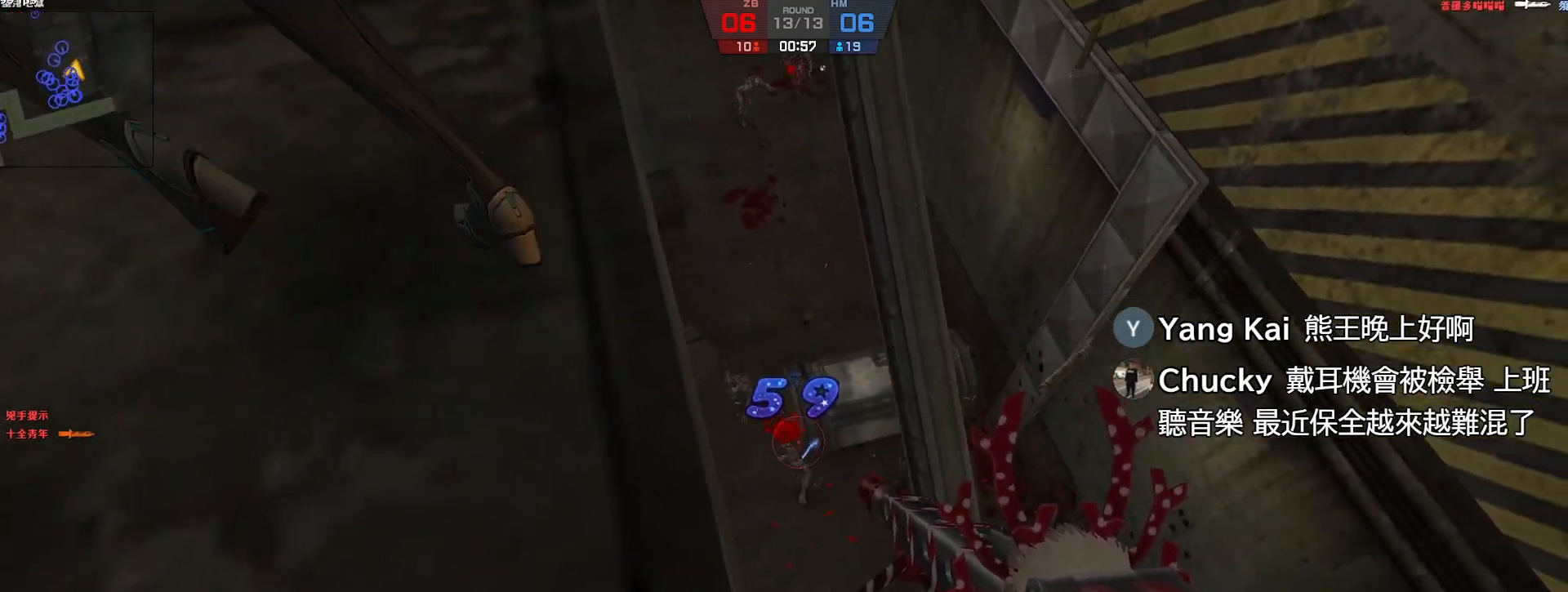
{"keys": ["ctrl", "d"], "events": [[467, "d", "down"]]}
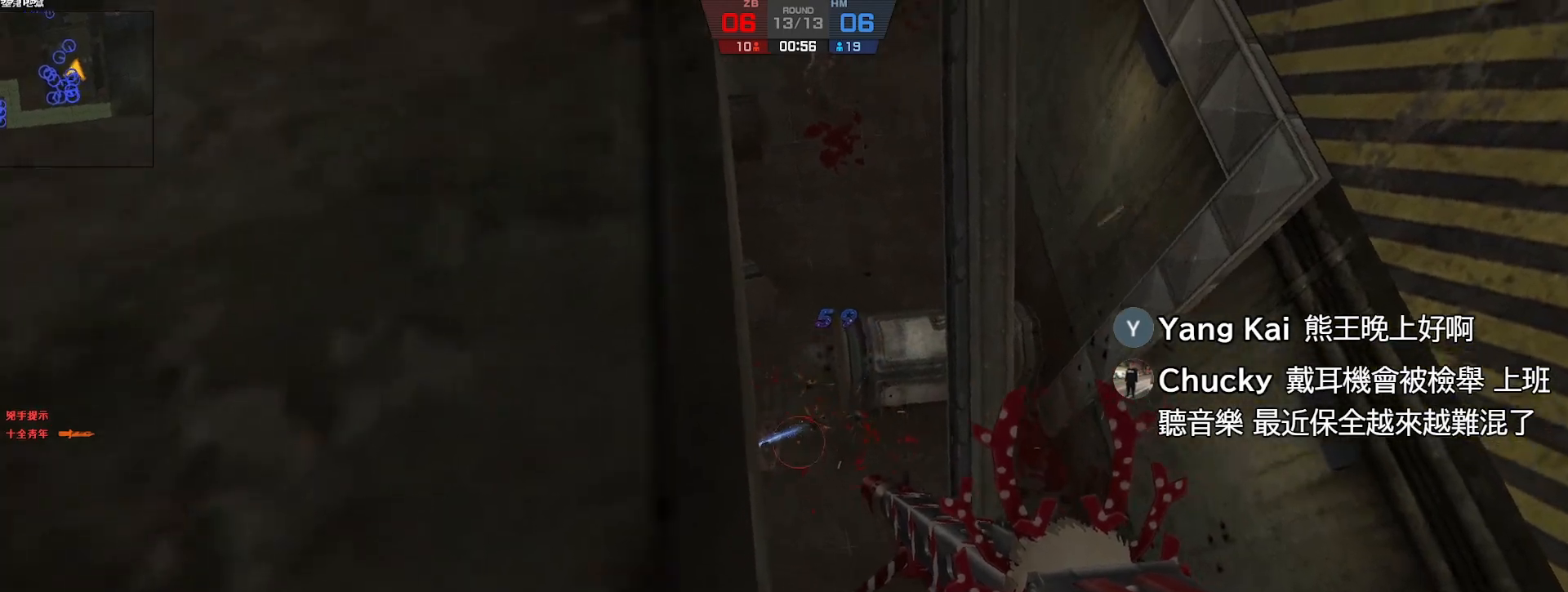
{"keys": ["ctrl"], "events": [[117, "d", "up"]]}
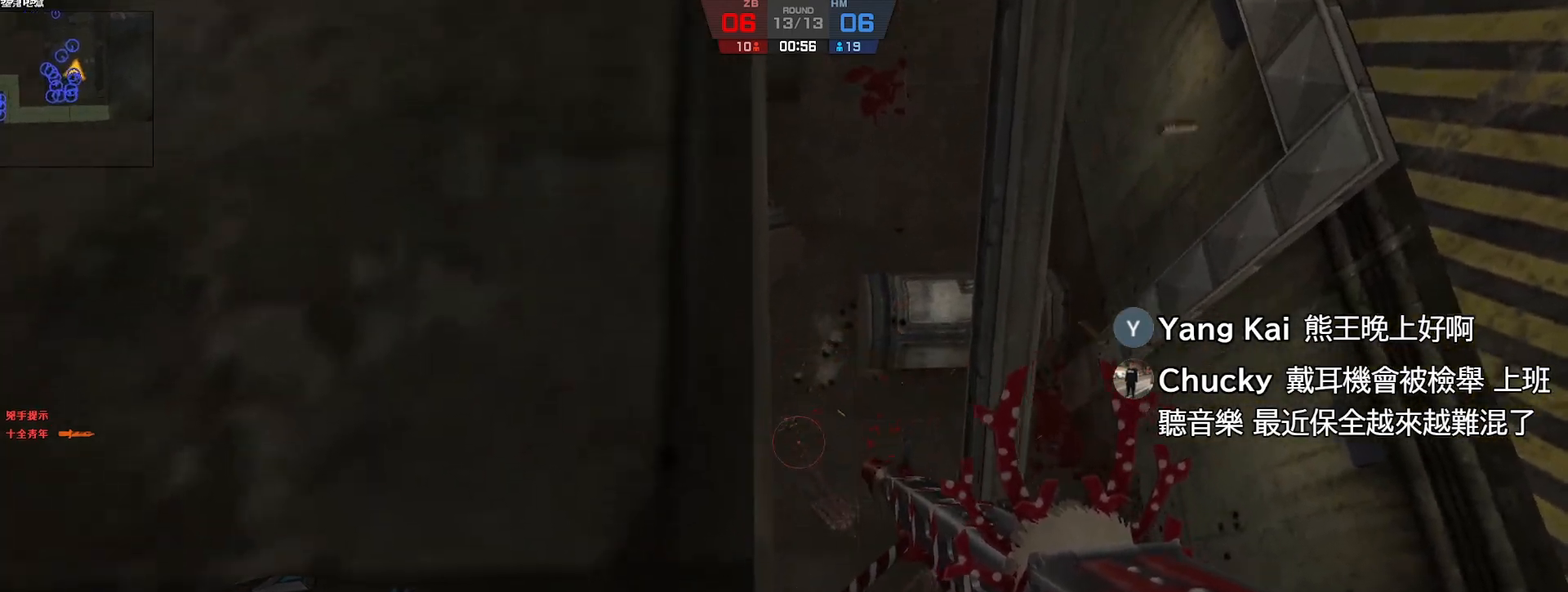
{"keys": ["ctrl"], "events": []}
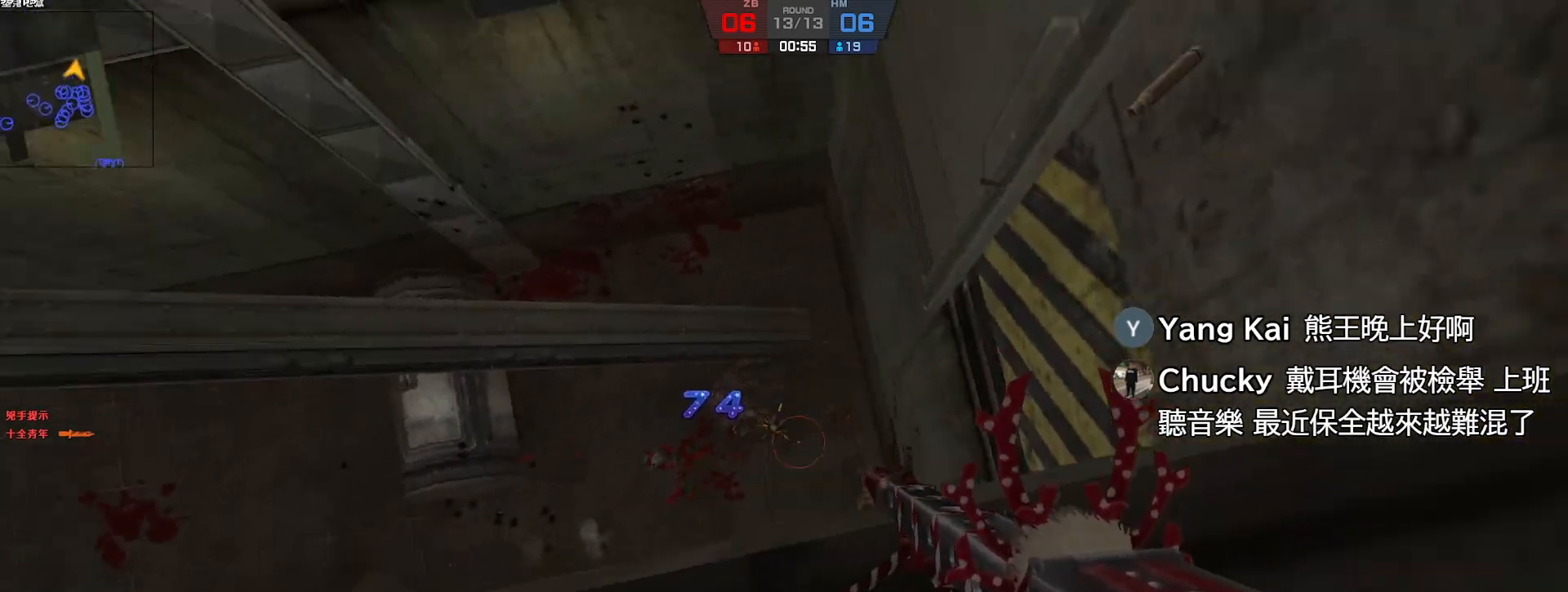
{"keys": ["ctrl"], "events": []}
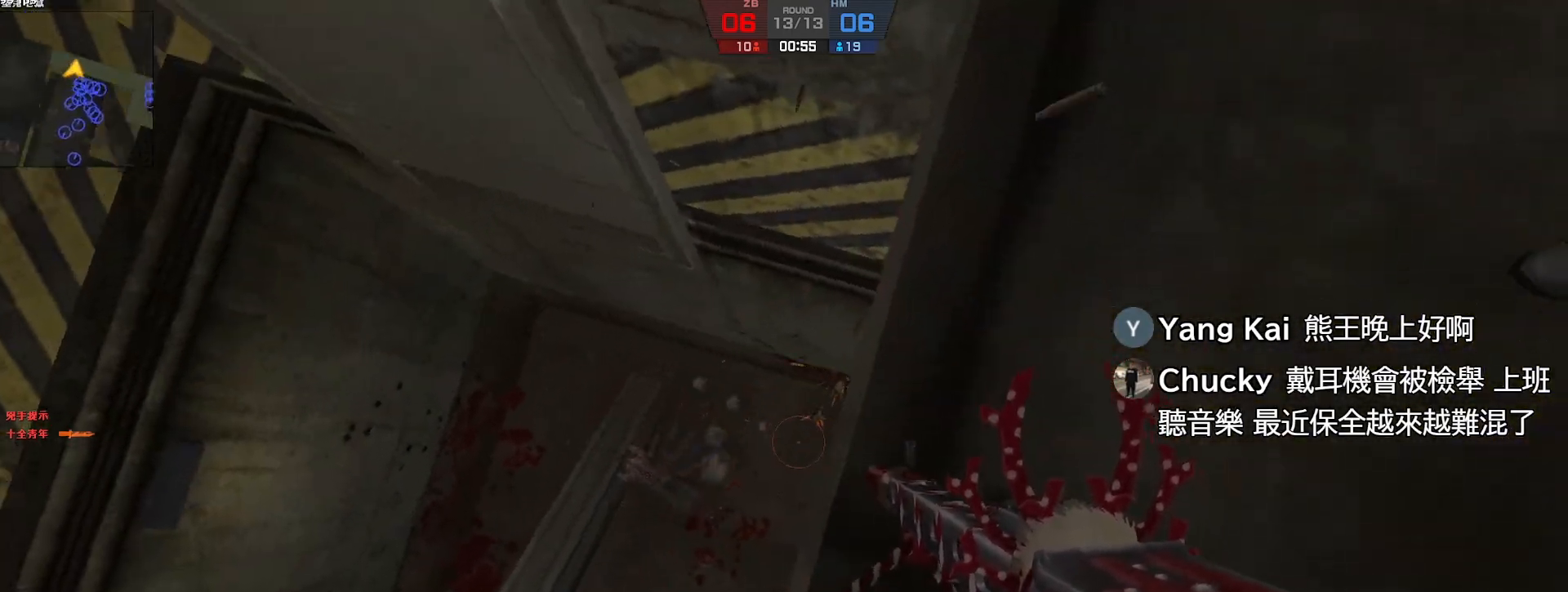
{"keys": ["ctrl"], "events": []}
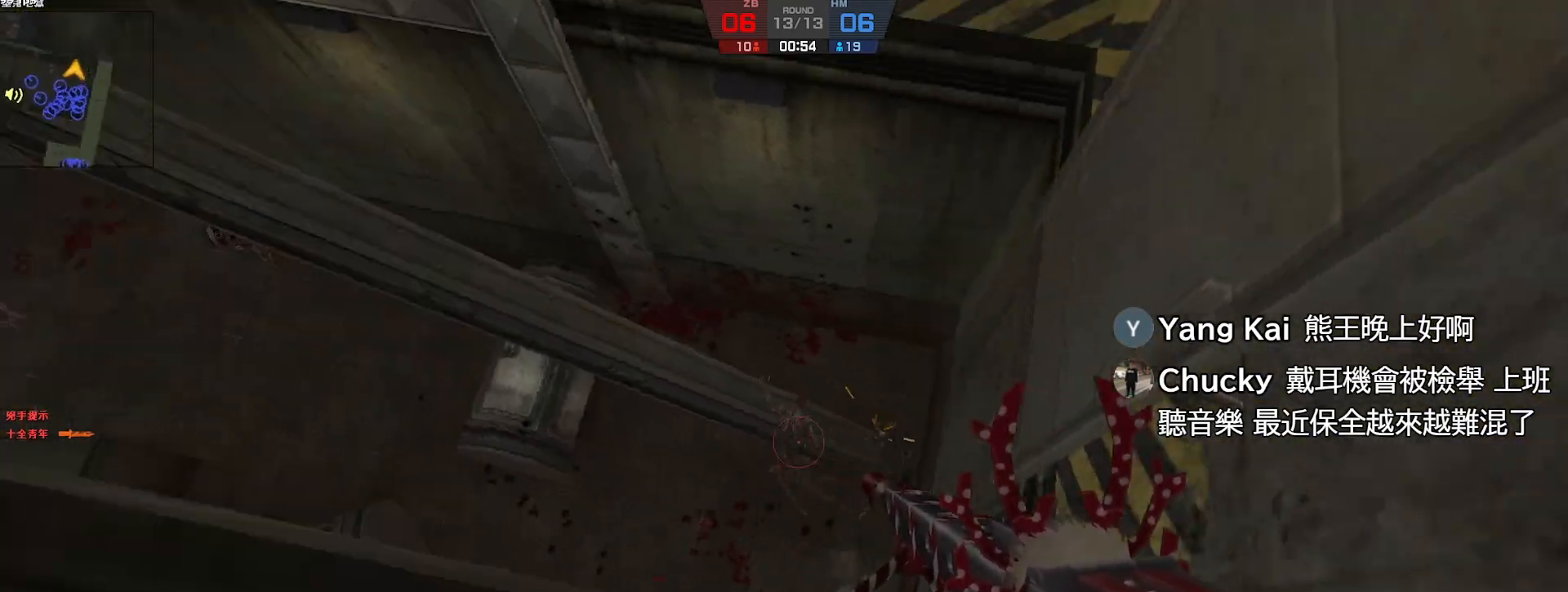
{"keys": ["ctrl"], "events": []}
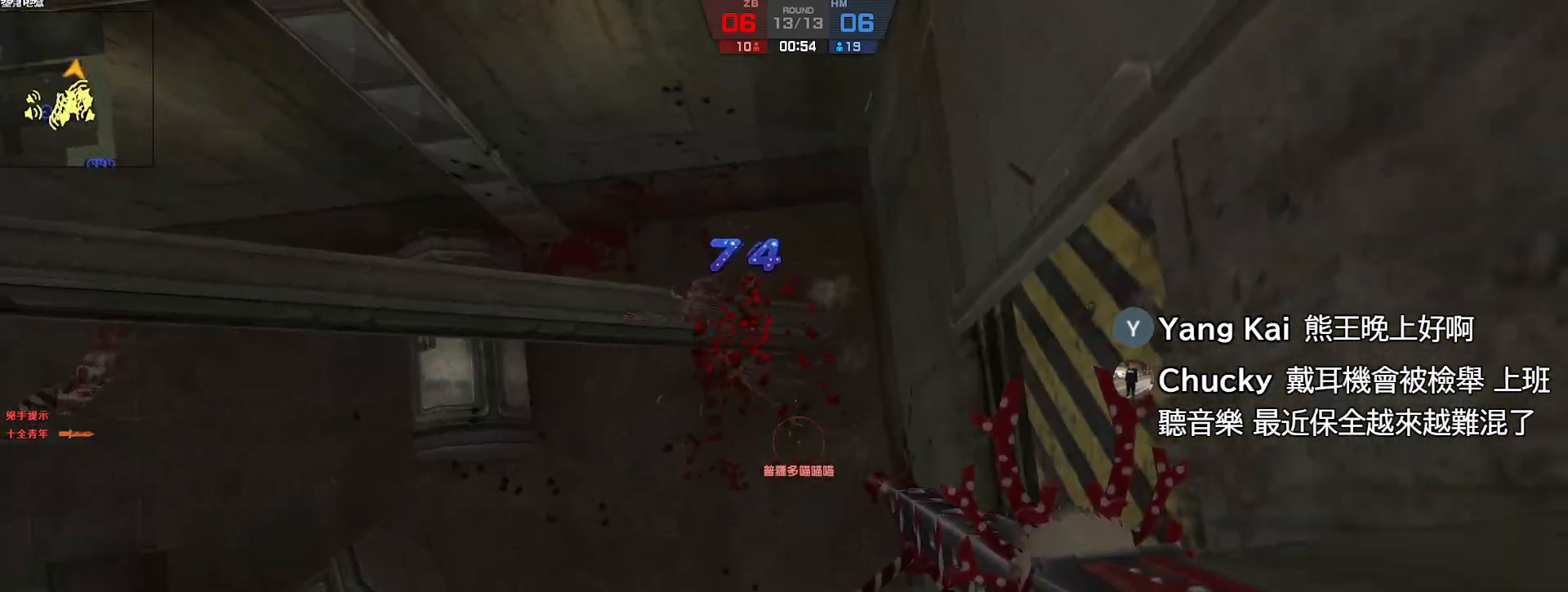
{"keys": ["ctrl", "s"], "events": [[150, "a", "down"], [233, "s", "down"], [250, "ctrl", "up"], [283, "ctrl", "down"], [367, "a", "up"]]}